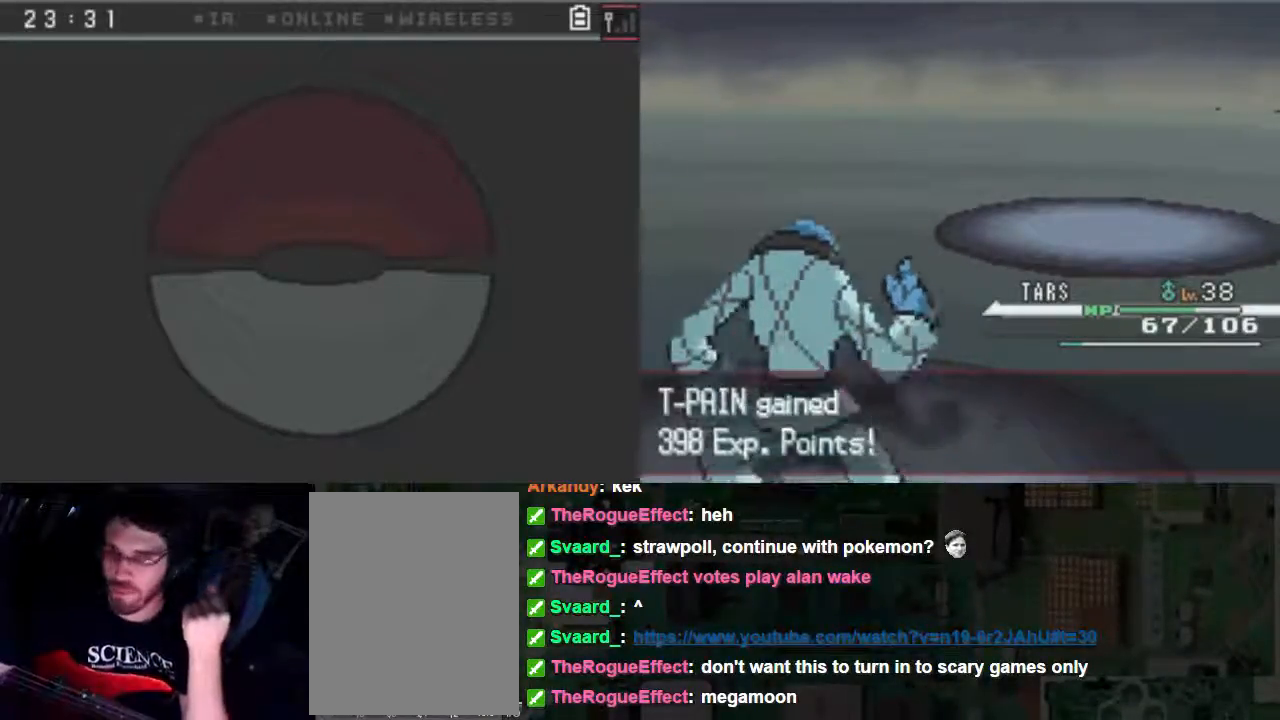
Gameplay with a controller (Xbox layout); each line is a JSON object with the inputs held at the frame after it (dt_ms = milliseconds from this image to that frame). "events" lists button and stick changes between this image and that frame as [ms after this image, input, new state], when the widget could be followed in between. Not read: L3 R3 left_stick right_stick.
{"dt_ms": 500, "buttons": ["A"], "events": [[100, "A", "down"]]}
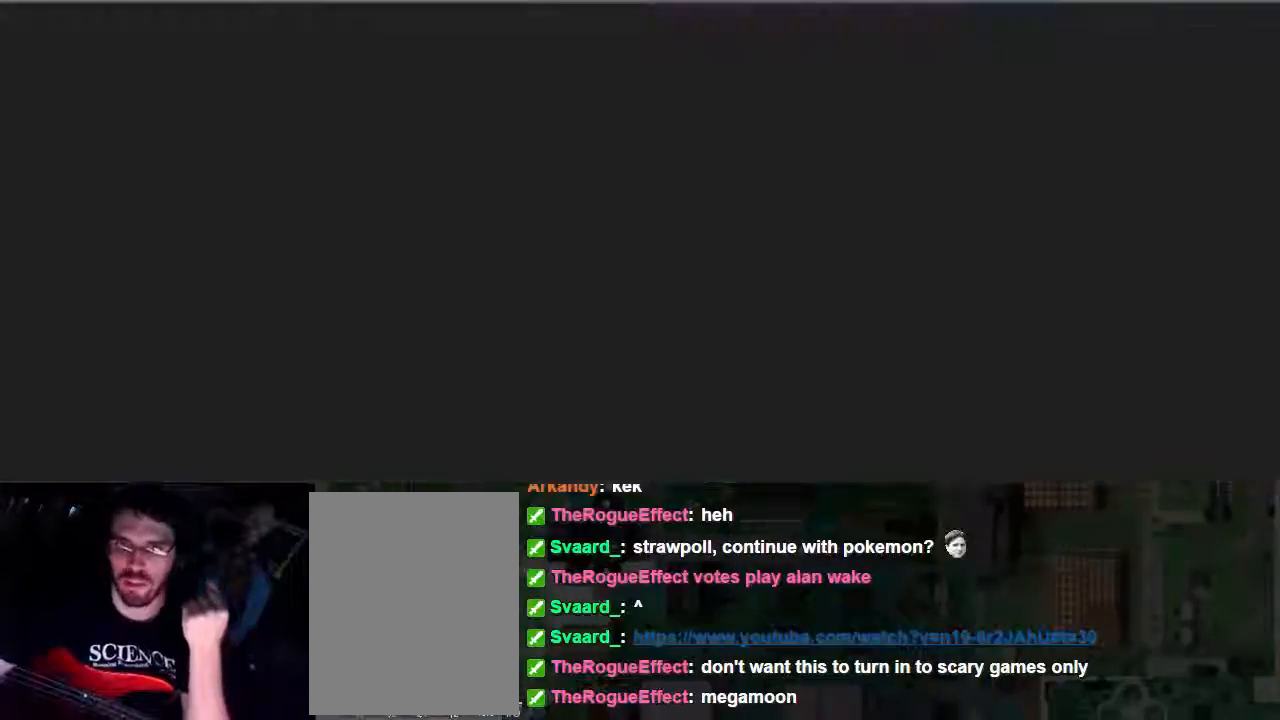
{"dt_ms": 500, "buttons": [], "events": [[233, "A", "up"]]}
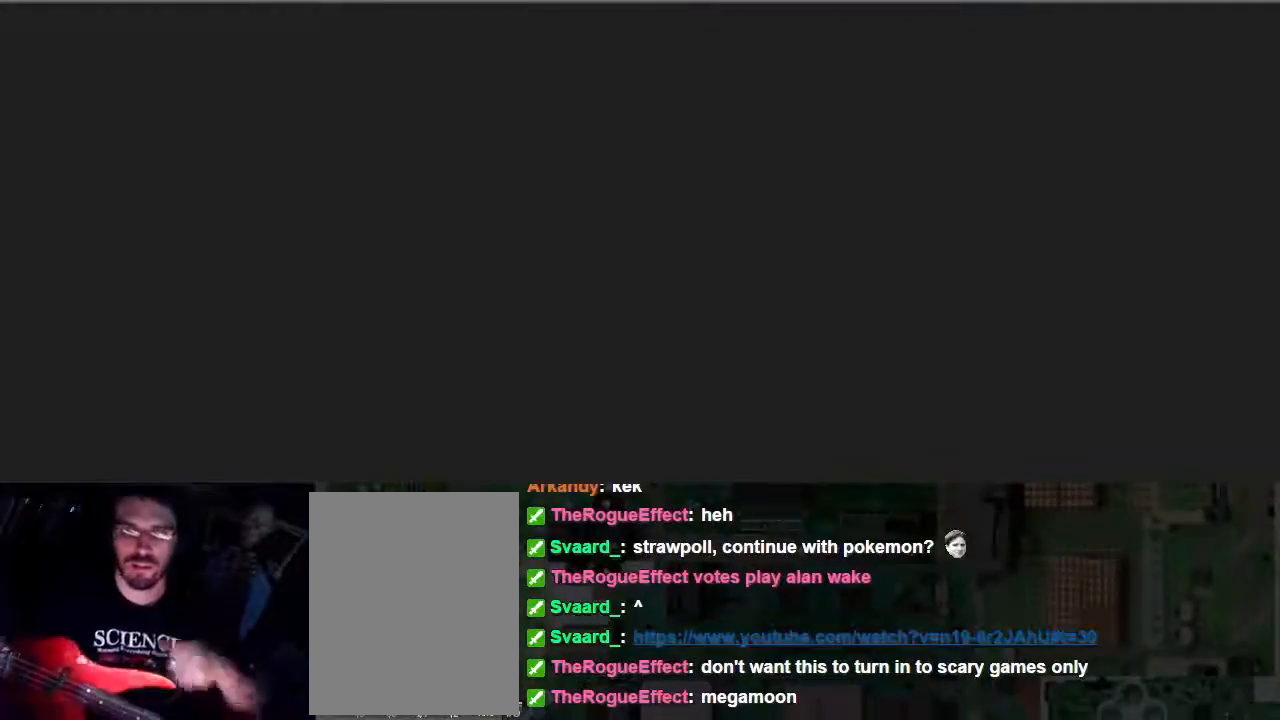
{"dt_ms": 500, "buttons": [], "events": []}
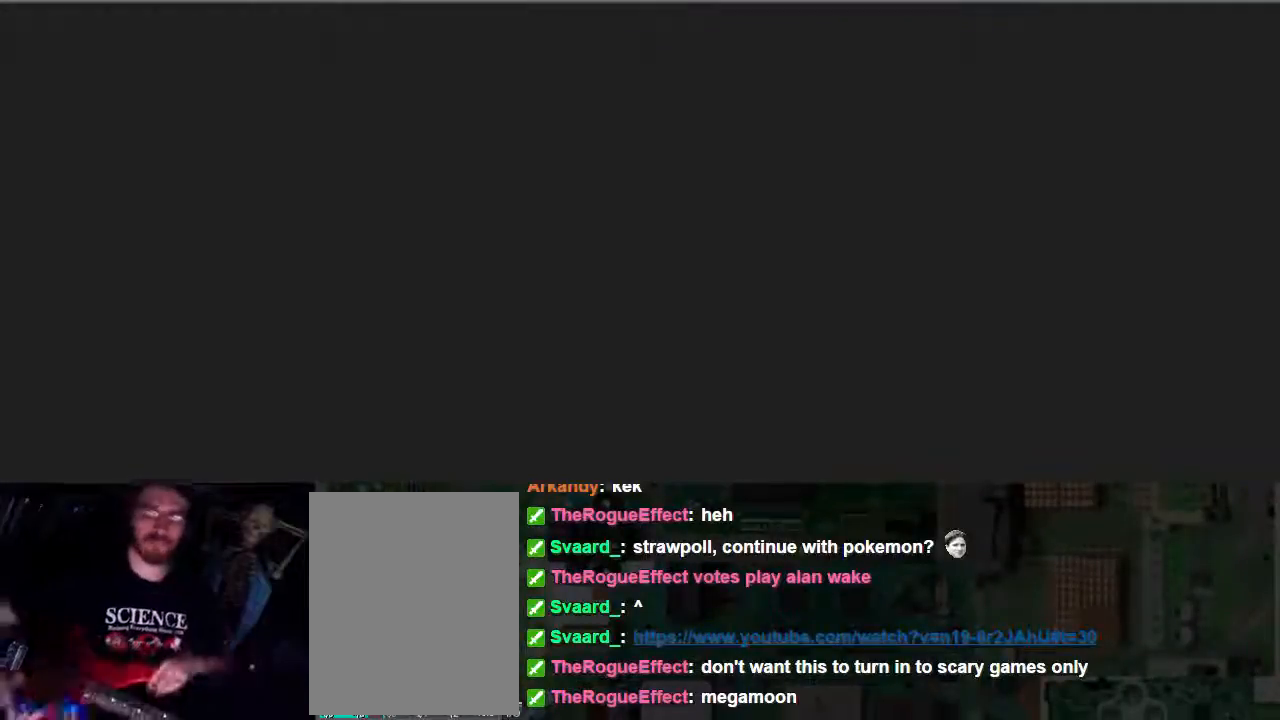
{"dt_ms": 500, "buttons": [], "events": []}
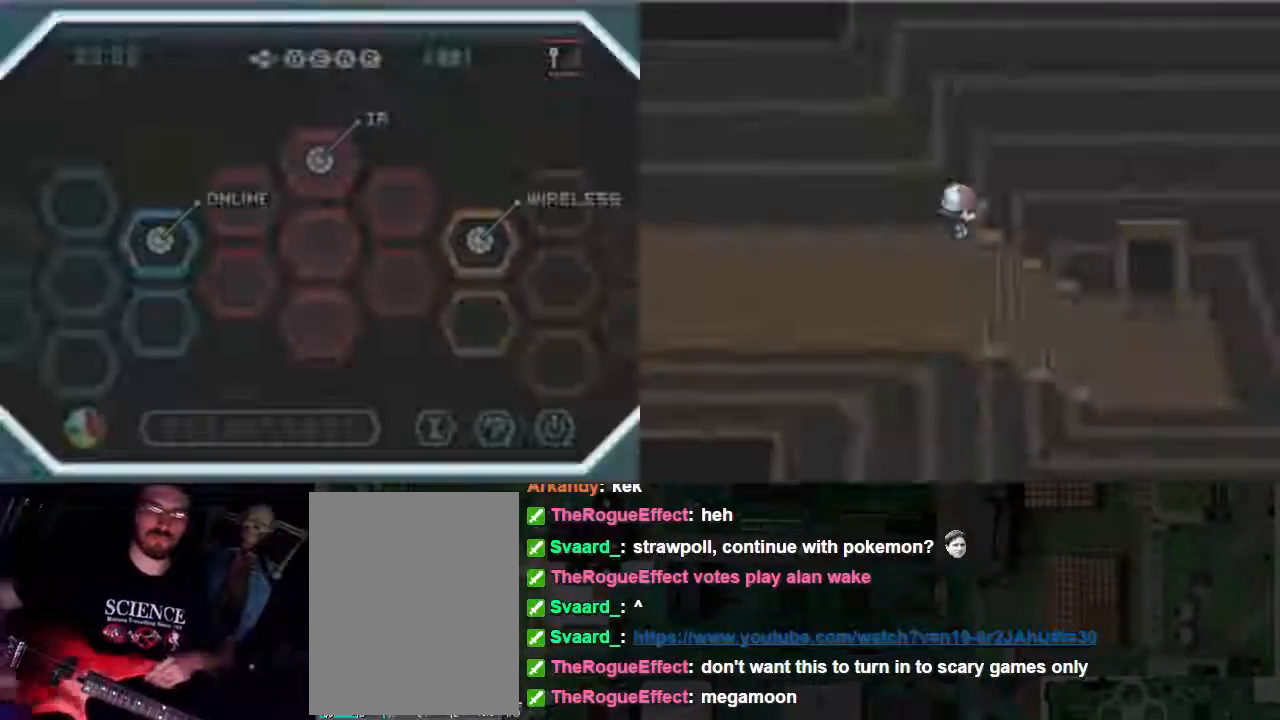
{"dt_ms": 500, "buttons": [], "events": []}
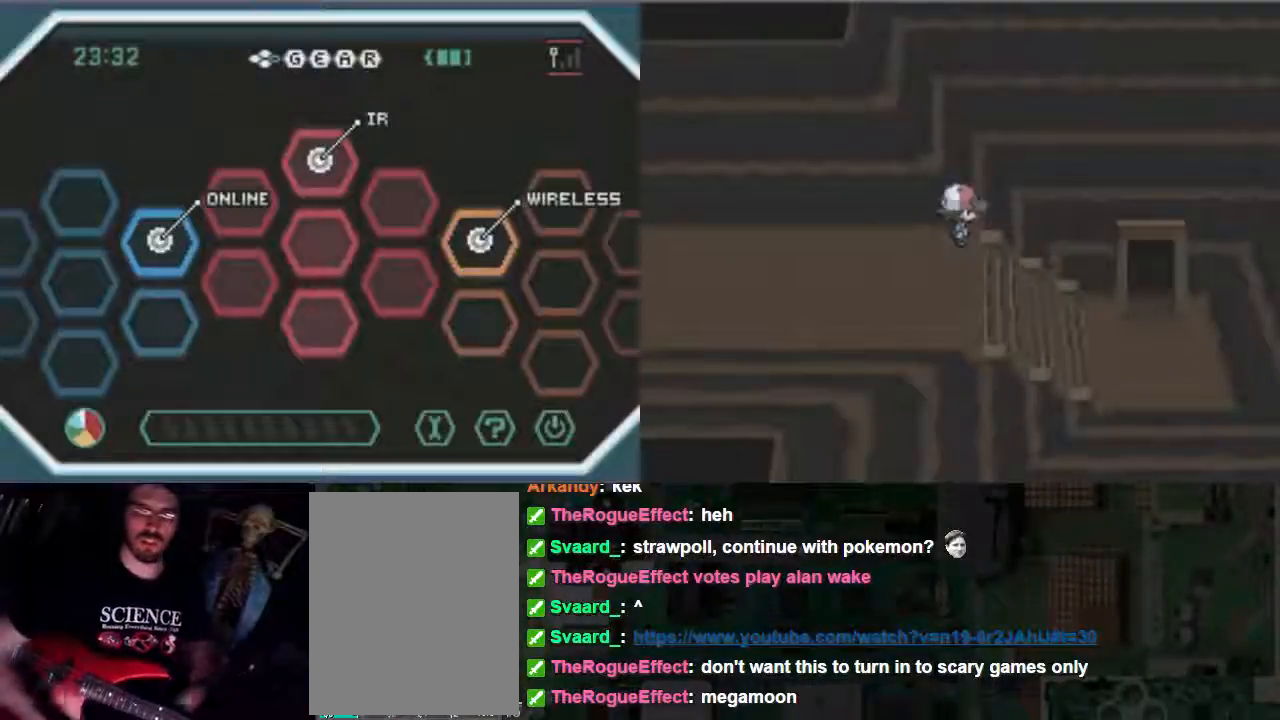
{"dt_ms": 500, "buttons": [], "events": []}
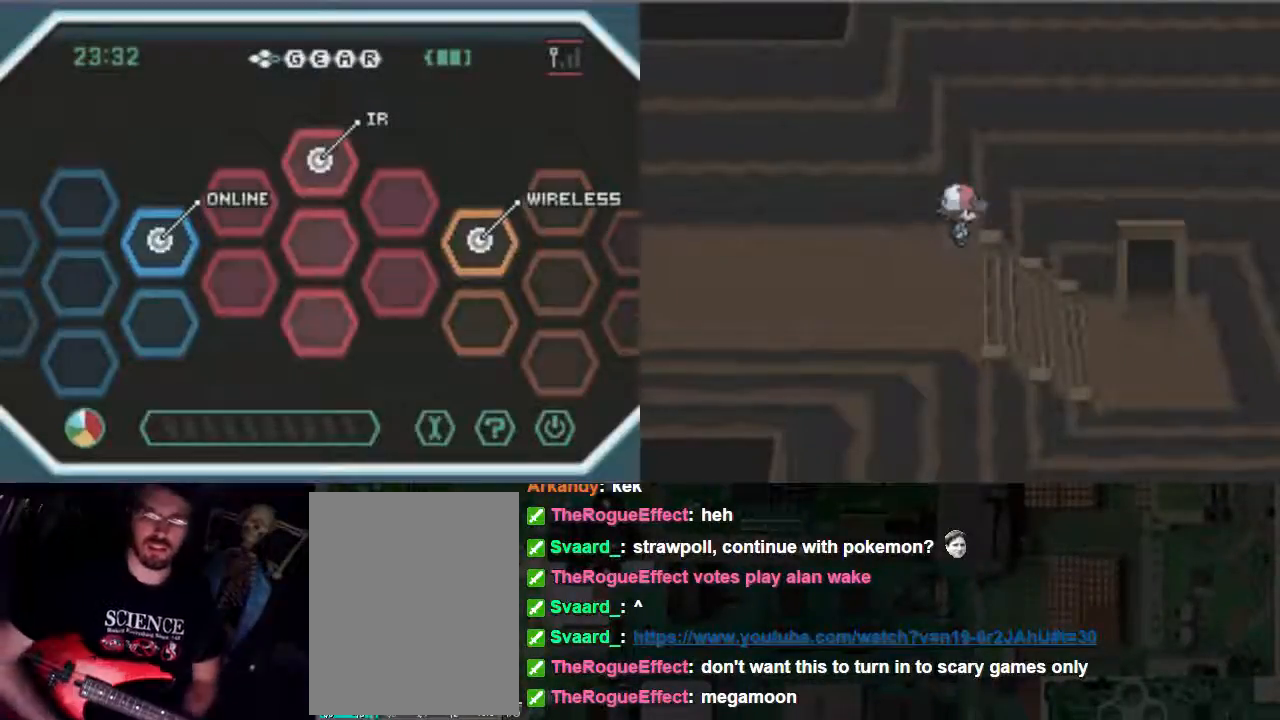
{"dt_ms": 500, "buttons": ["B", "DPAD_RIGHT"], "events": [[233, "B", "down"], [233, "DPAD_RIGHT", "down"]]}
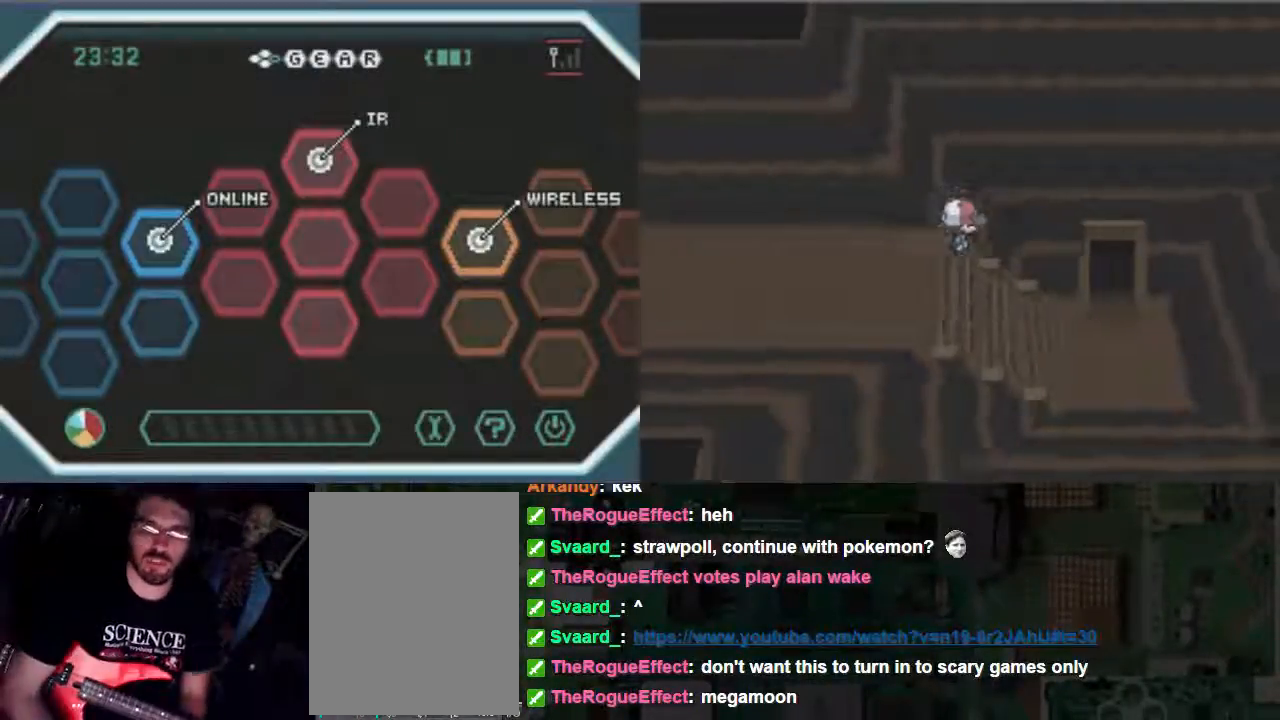
{"dt_ms": 500, "buttons": ["B", "DPAD_UP"], "events": [[33, "DPAD_DOWN", "down"], [167, "DPAD_DOWN", "up"], [333, "DPAD_RIGHT", "up"], [467, "DPAD_UP", "down"]]}
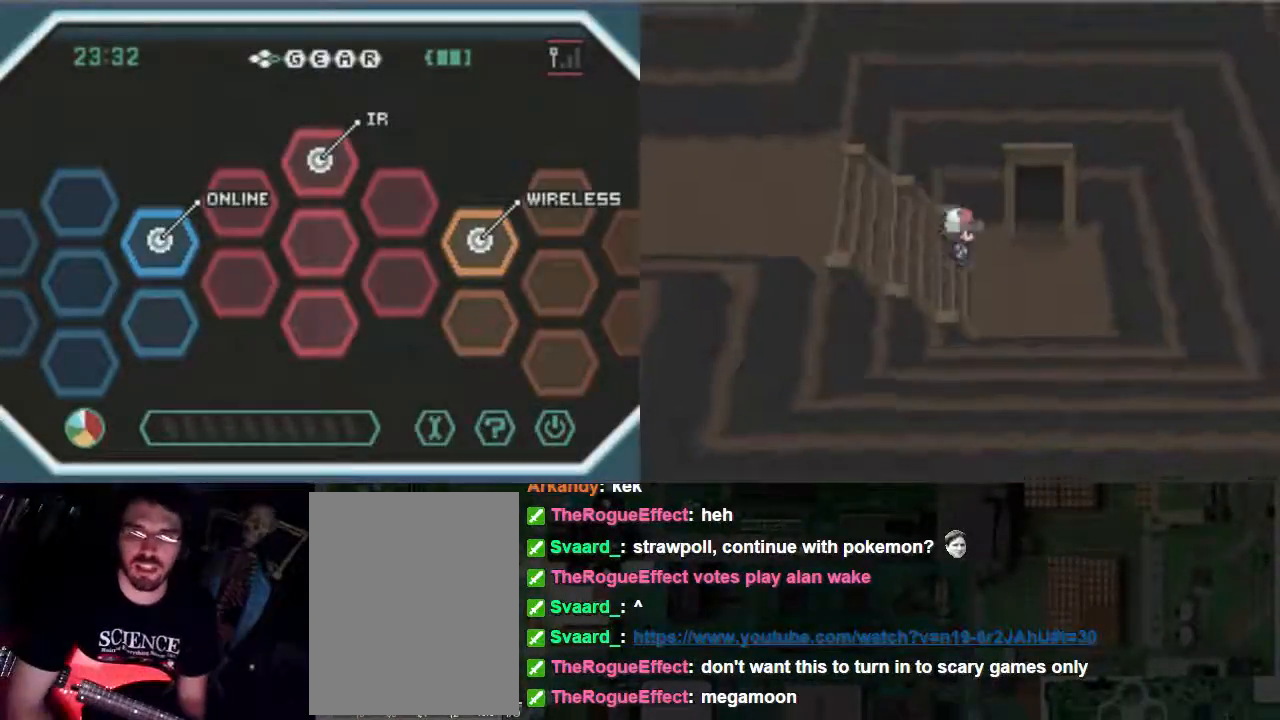
{"dt_ms": 500, "buttons": ["B", "DPAD_RIGHT"], "events": [[233, "DPAD_UP", "up"], [300, "DPAD_RIGHT", "down"]]}
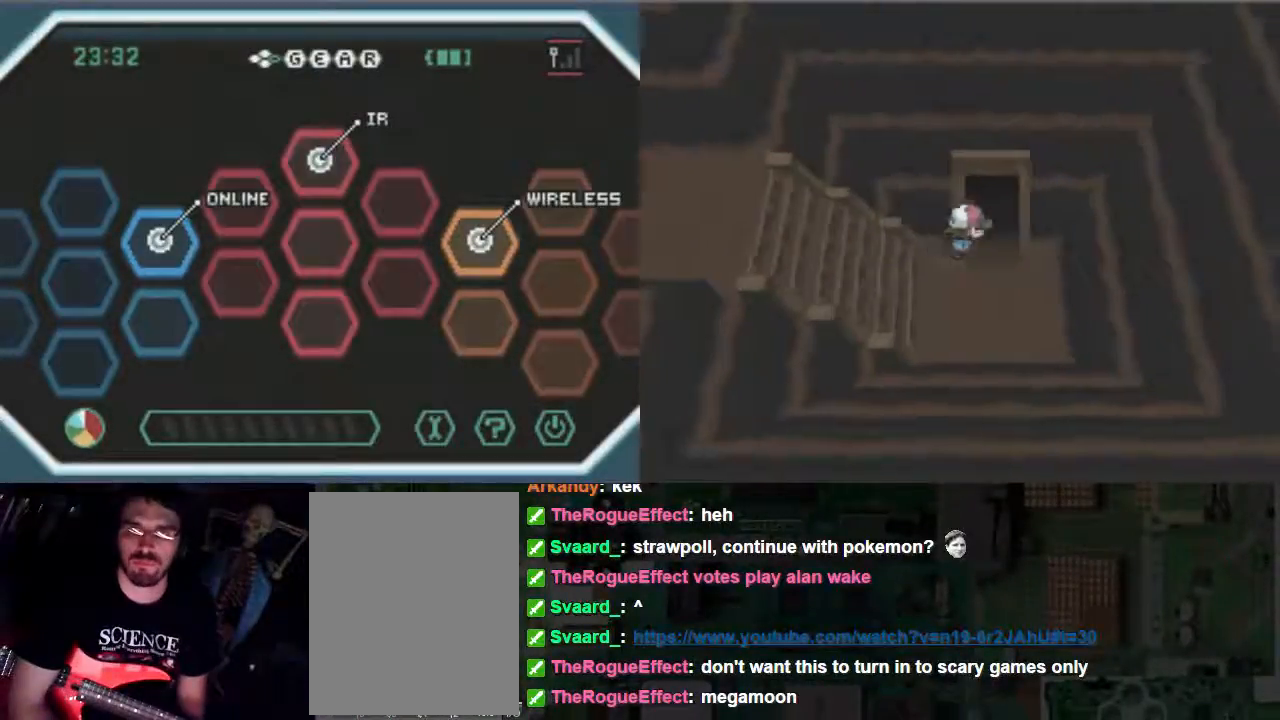
{"dt_ms": 500, "buttons": ["B", "DPAD_UP"], "events": [[33, "DPAD_RIGHT", "up"], [167, "DPAD_UP", "down"]]}
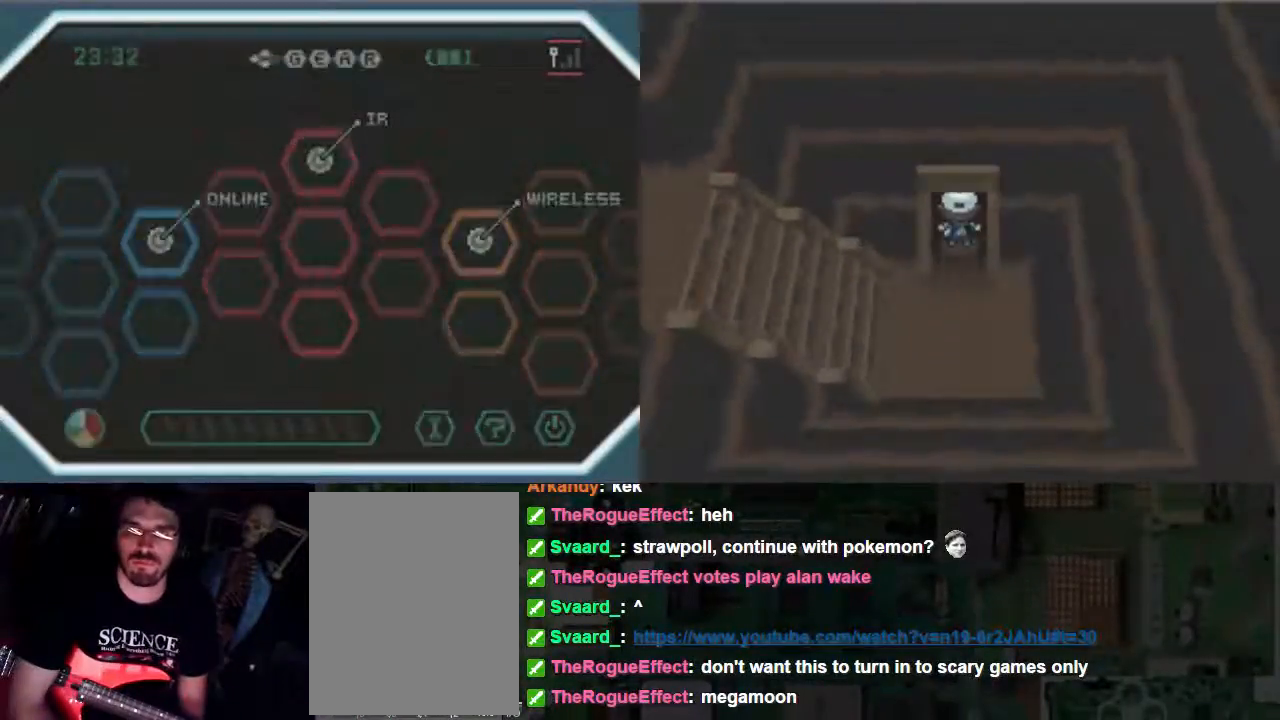
{"dt_ms": 500, "buttons": [], "events": [[300, "DPAD_UP", "up"], [367, "B", "up"]]}
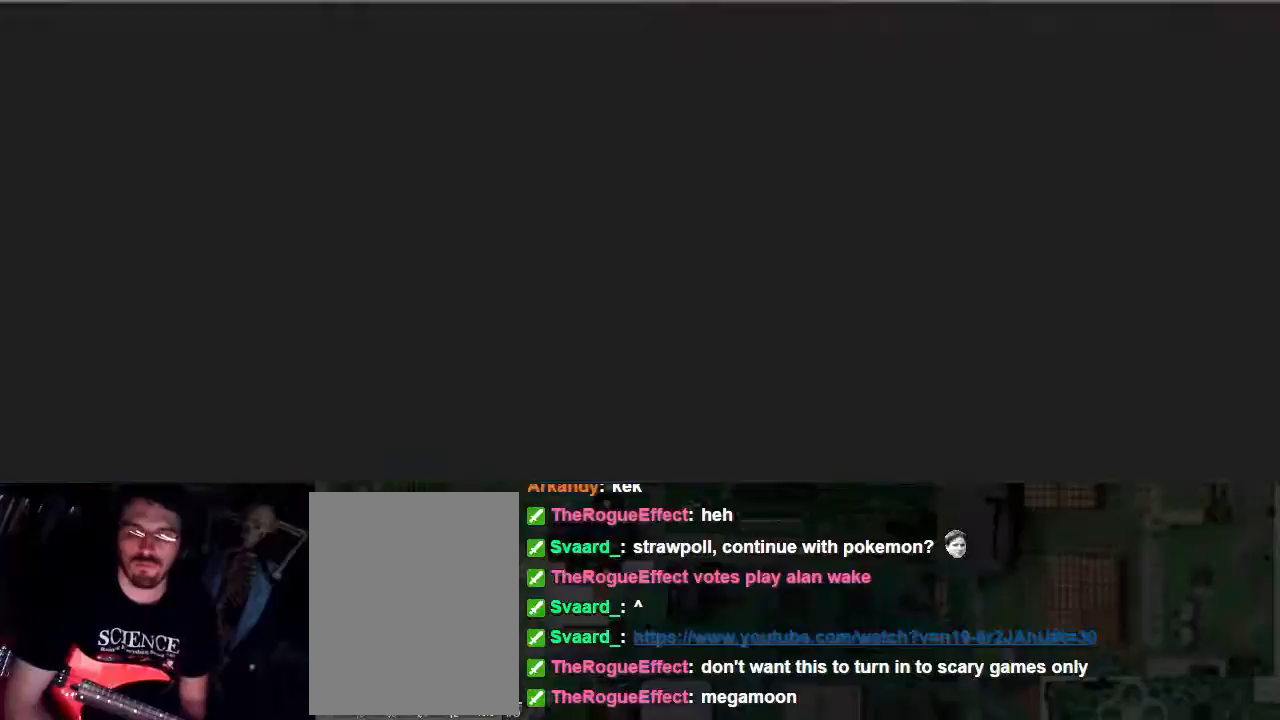
{"dt_ms": 500, "buttons": [], "events": []}
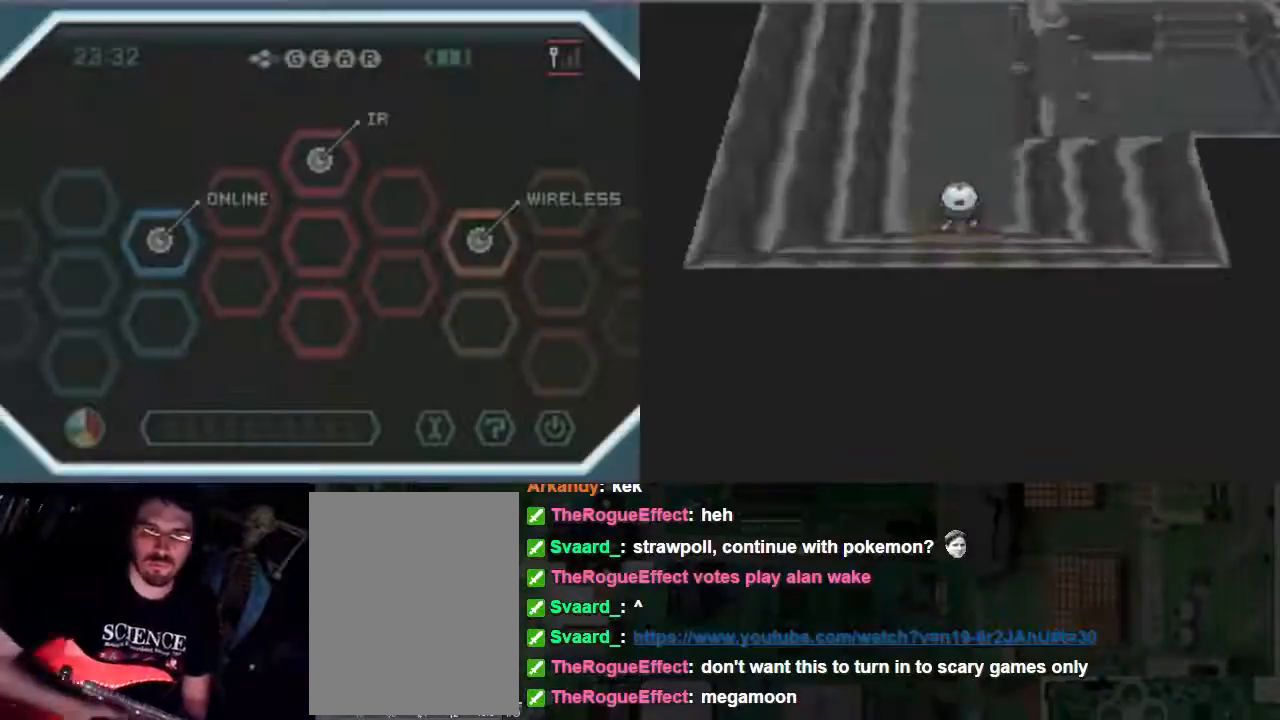
{"dt_ms": 500, "buttons": [], "events": []}
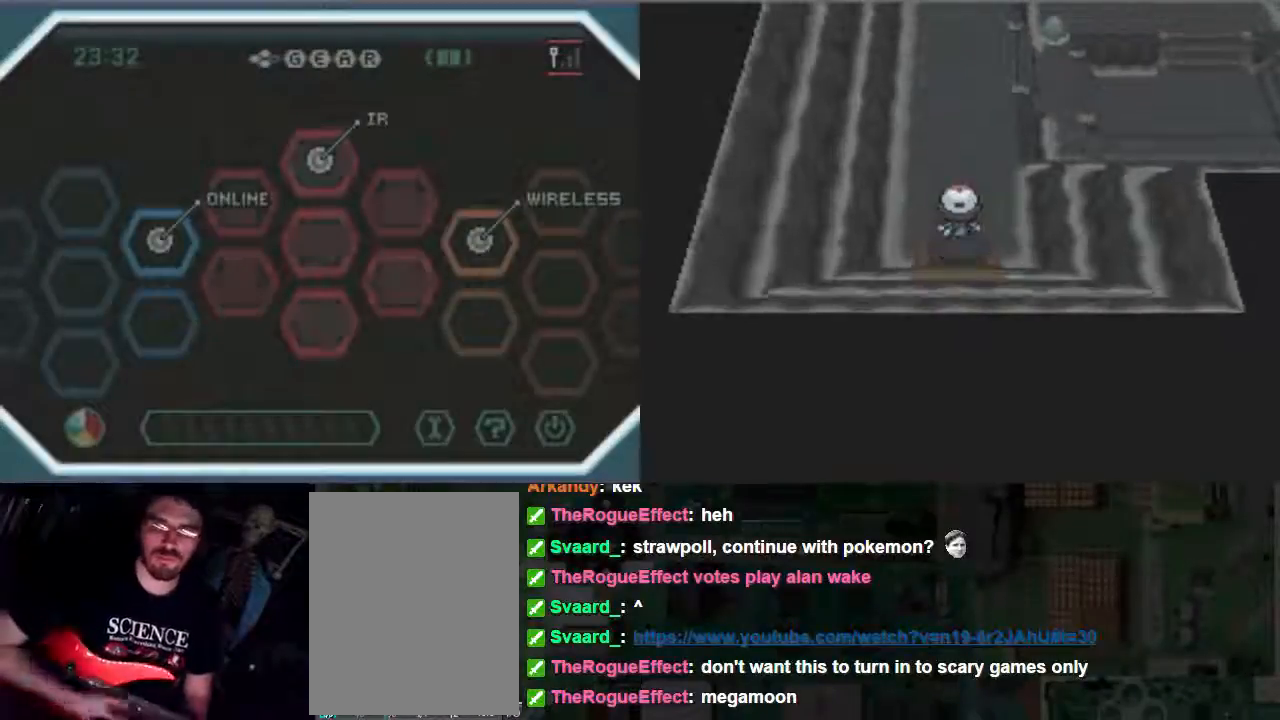
{"dt_ms": 500, "buttons": ["DPAD_UP"], "events": [[400, "DPAD_UP", "down"]]}
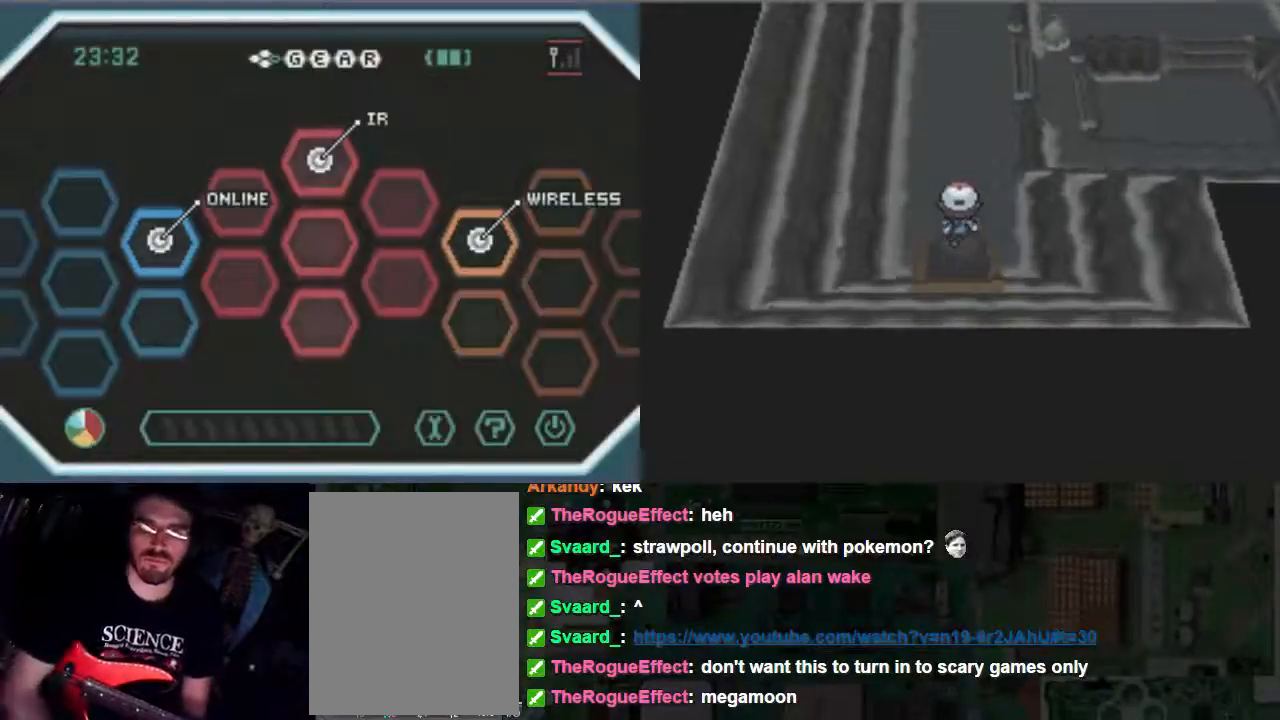
{"dt_ms": 500, "buttons": ["B", "DPAD_UP"], "events": [[33, "B", "down"]]}
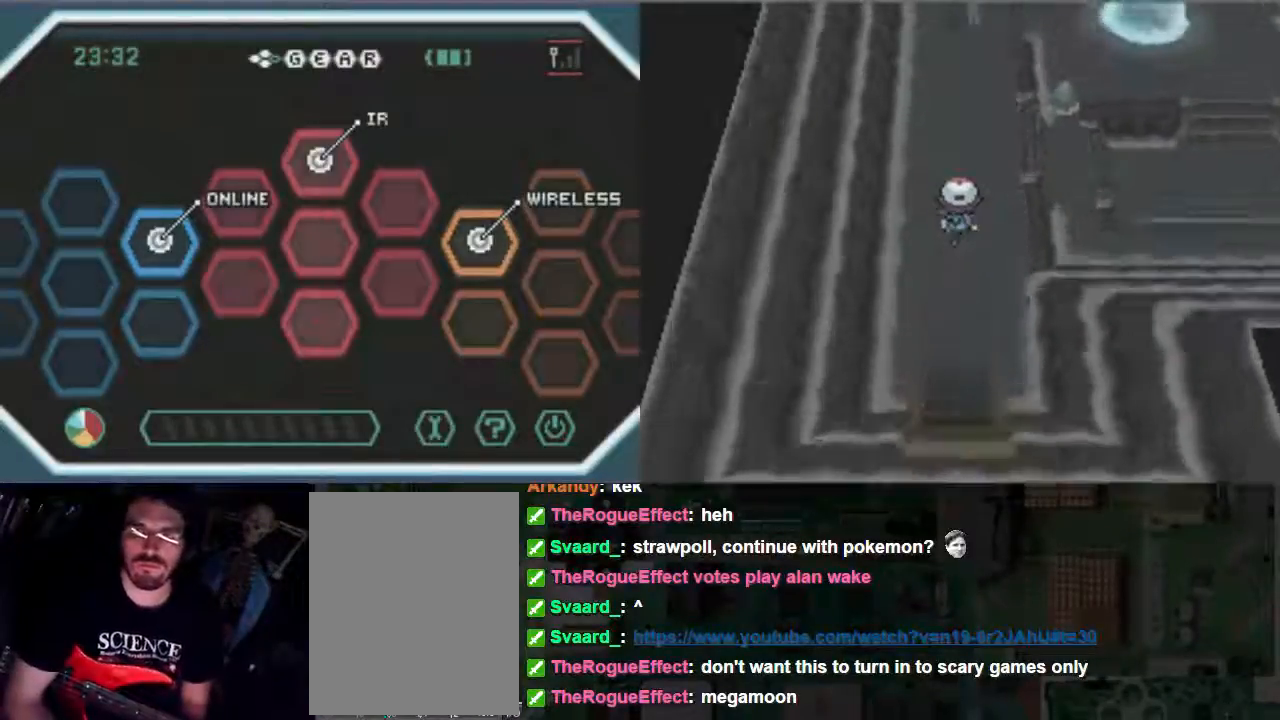
{"dt_ms": 500, "buttons": ["B", "DPAD_UP"], "events": []}
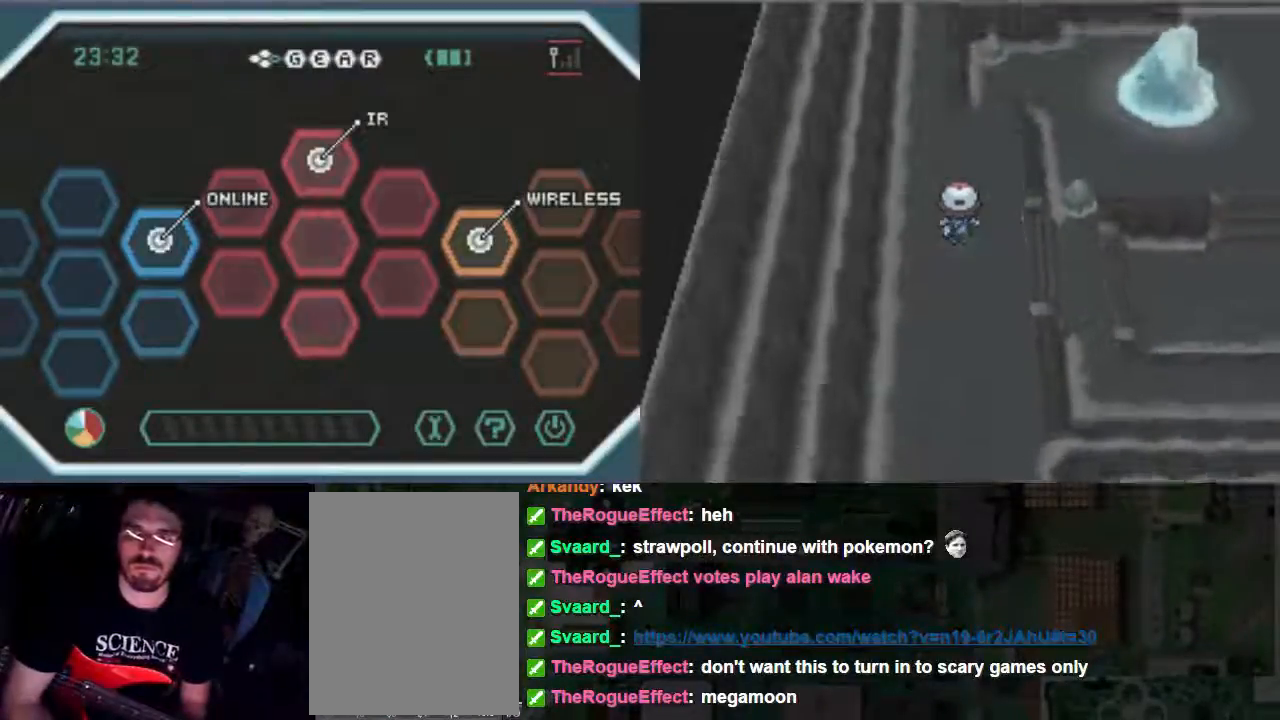
{"dt_ms": 500, "buttons": ["B", "DPAD_UP"], "events": []}
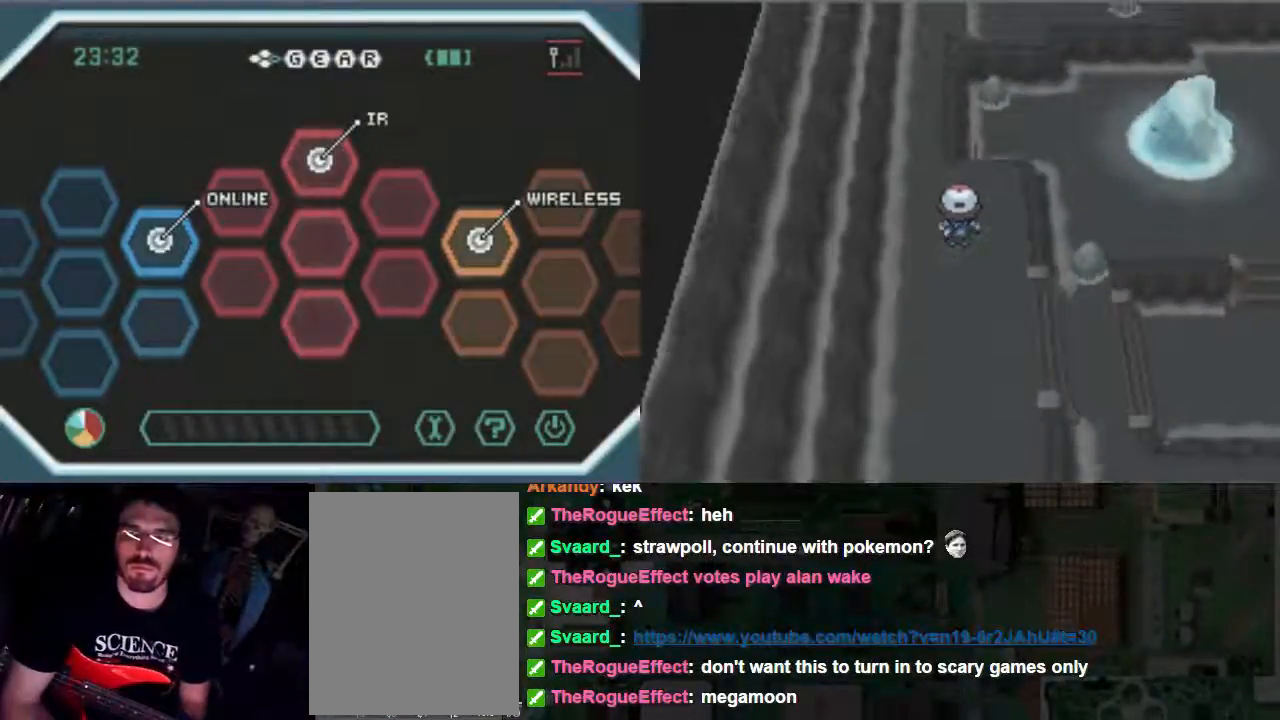
{"dt_ms": 500, "buttons": ["DPAD_DOWN"], "events": [[200, "DPAD_UP", "up"], [233, "B", "up"], [400, "DPAD_DOWN", "down"]]}
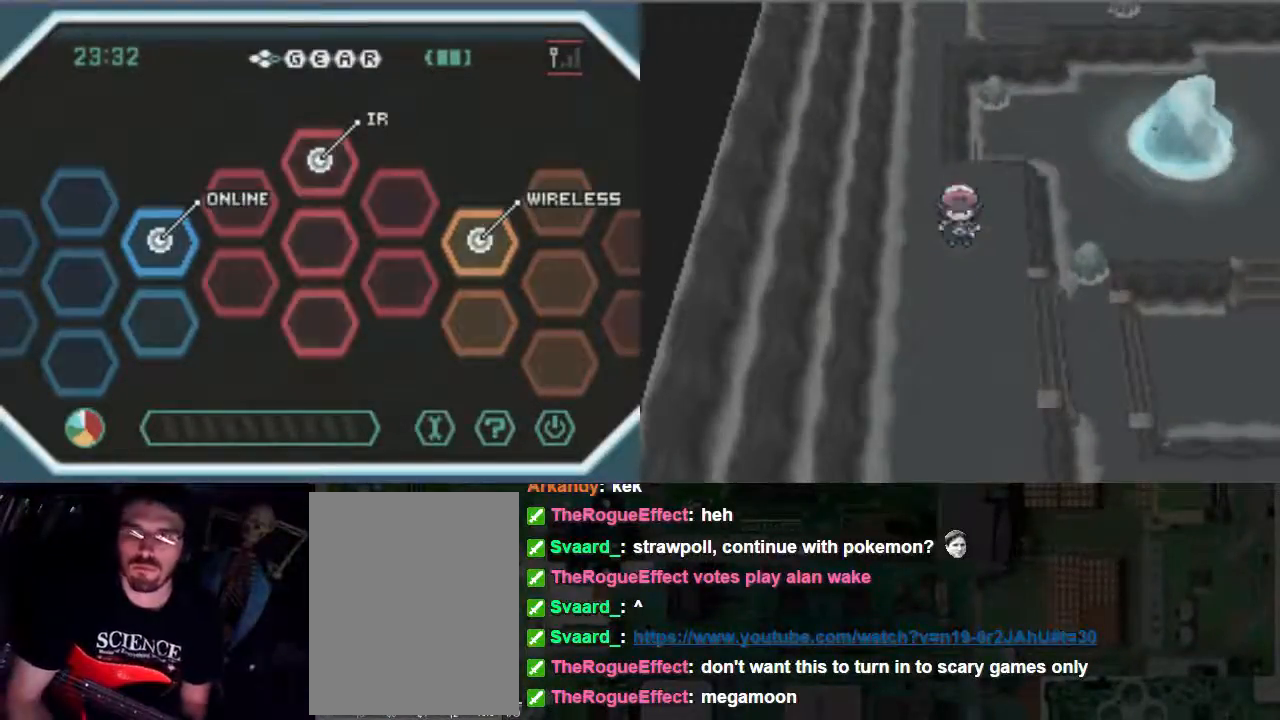
{"dt_ms": 500, "buttons": ["B", "DPAD_RIGHT"], "events": [[267, "DPAD_DOWN", "up"], [333, "DPAD_DOWN", "down"], [400, "B", "down"], [400, "DPAD_DOWN", "up"], [467, "DPAD_RIGHT", "down"]]}
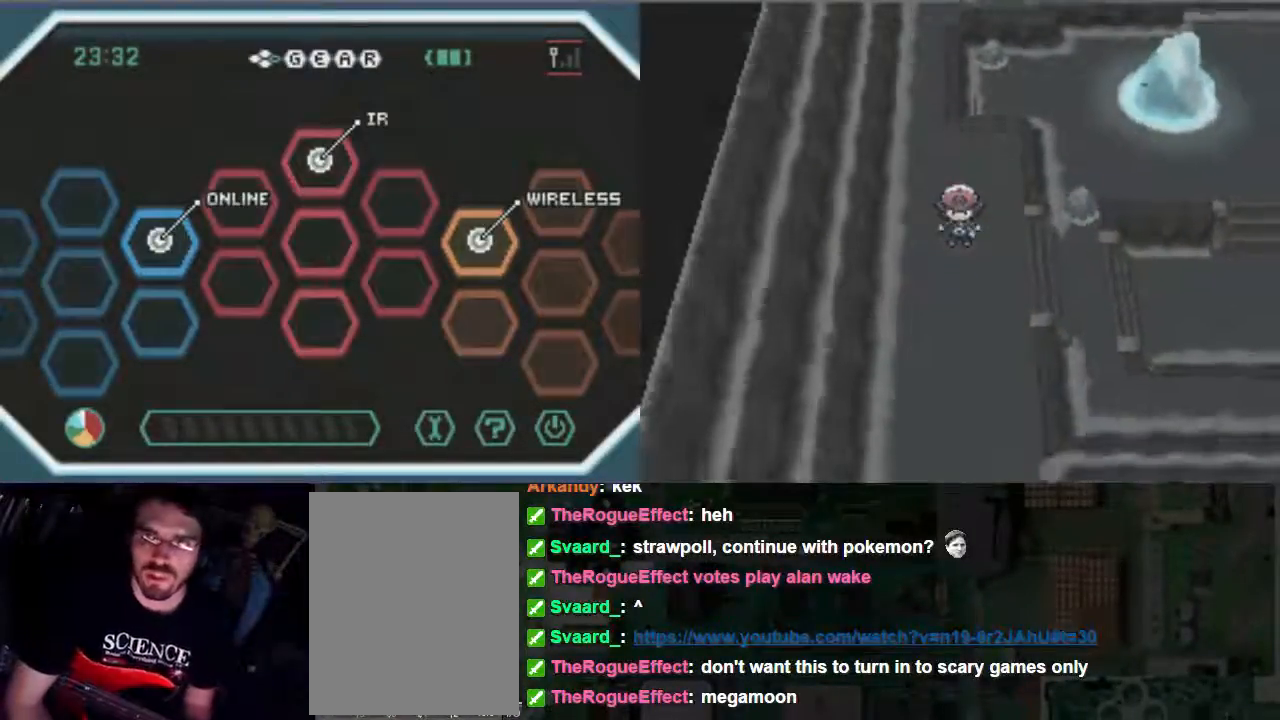
{"dt_ms": 500, "buttons": ["B", "DPAD_RIGHT"], "events": []}
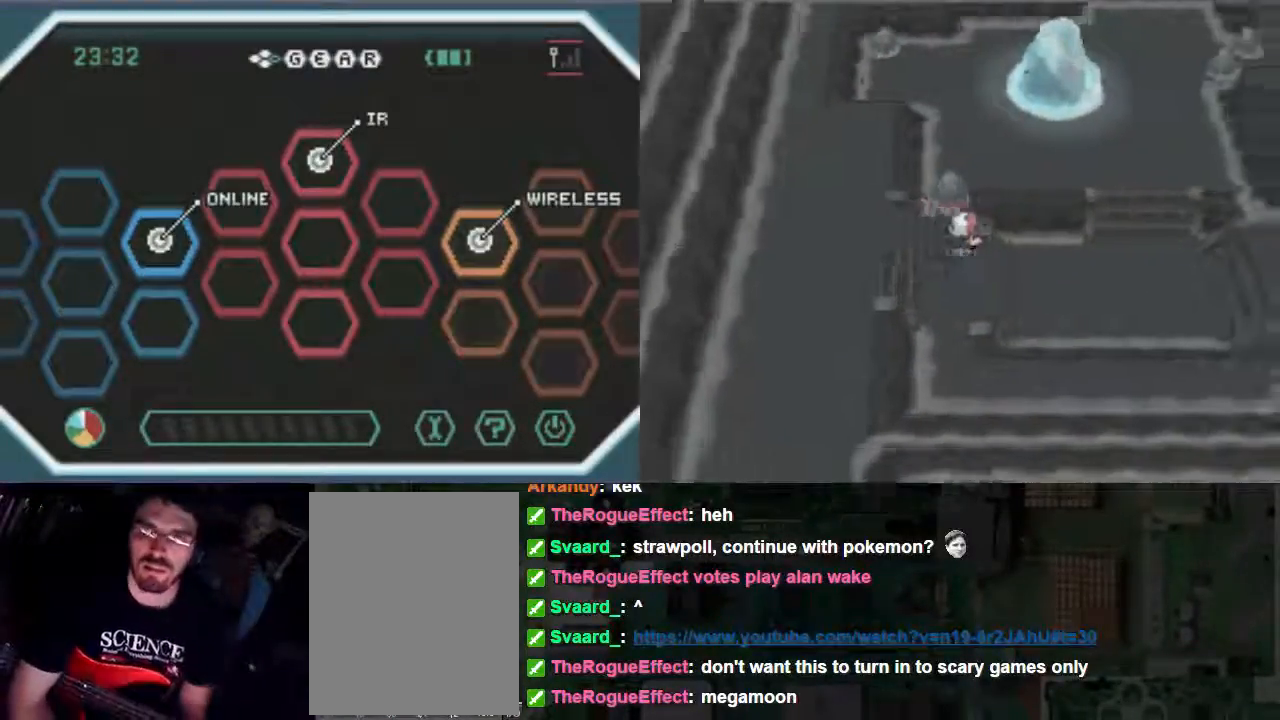
{"dt_ms": 500, "buttons": ["B", "DPAD_UP"], "events": [[467, "DPAD_RIGHT", "up"], [467, "DPAD_UP", "down"]]}
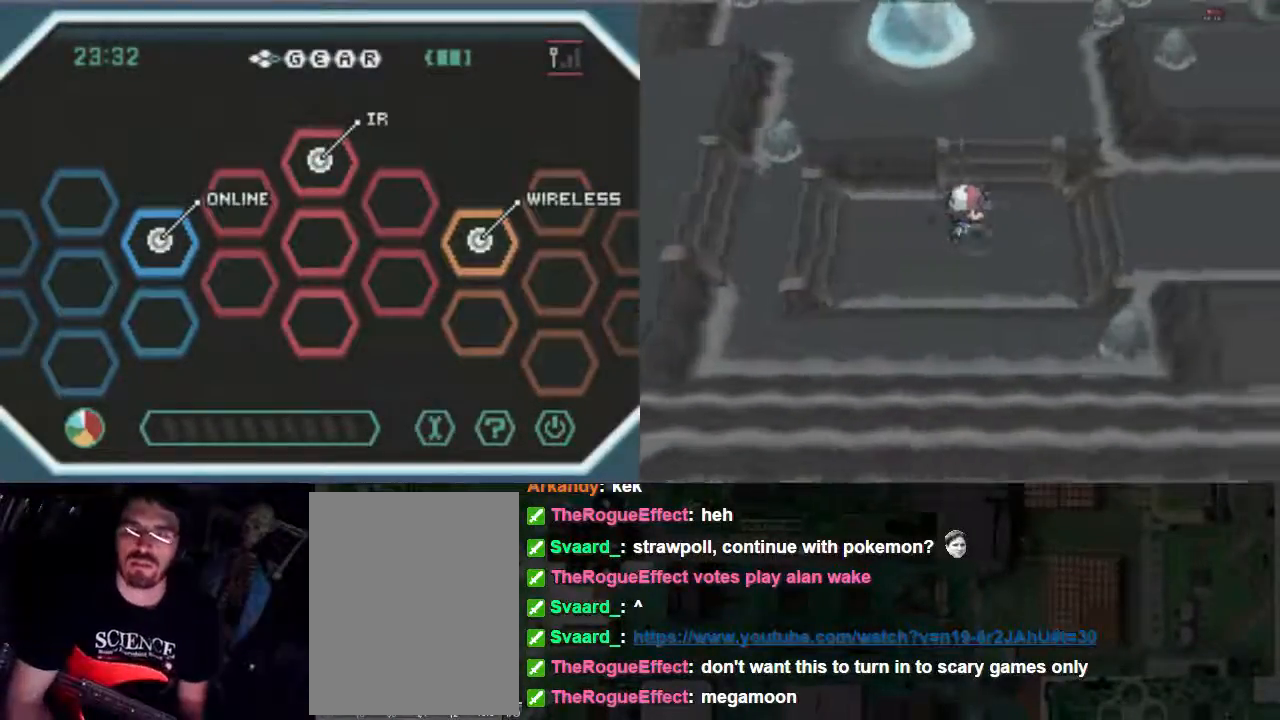
{"dt_ms": 500, "buttons": ["B", "DPAD_UP"], "events": []}
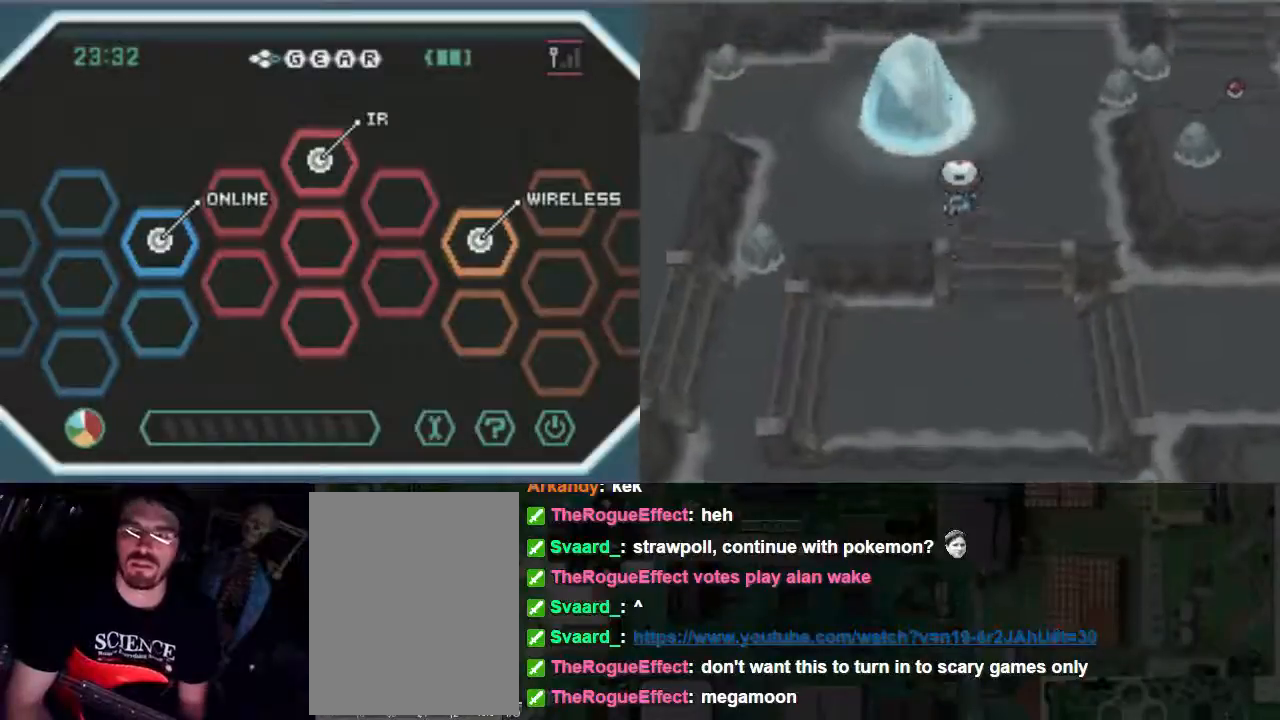
{"dt_ms": 500, "buttons": [], "events": [[267, "DPAD_UP", "up"], [400, "B", "up"]]}
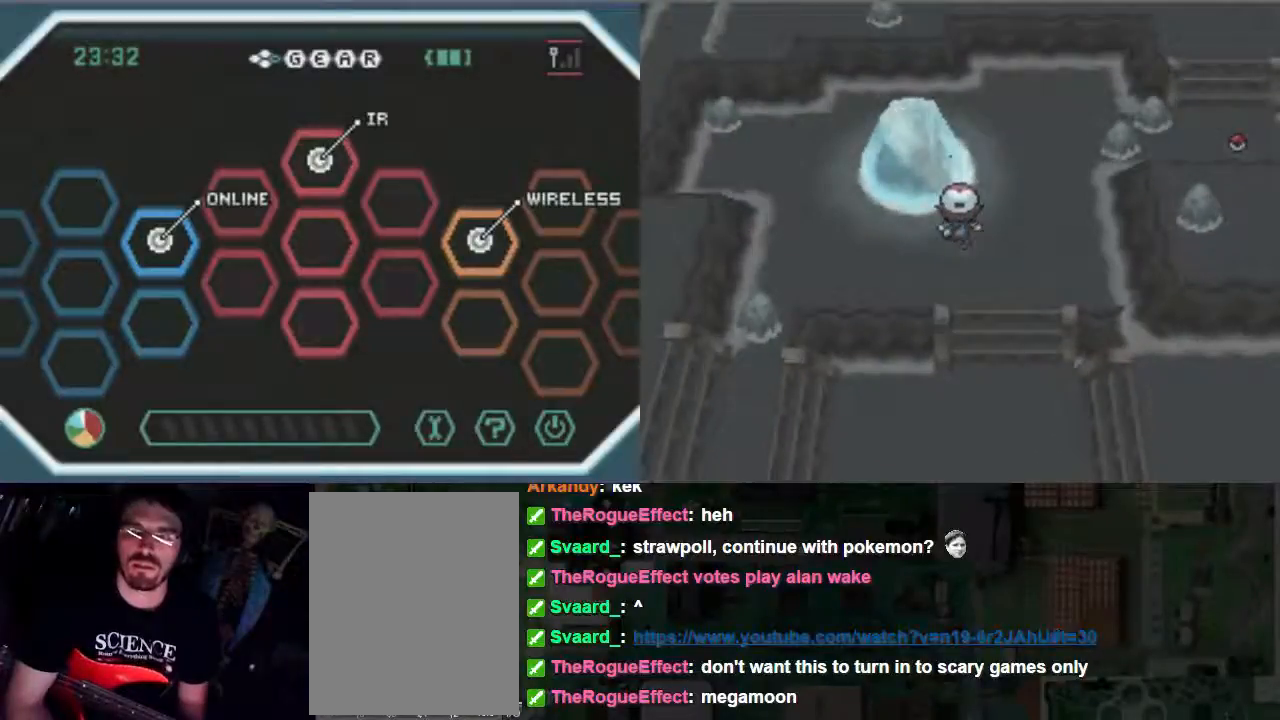
{"dt_ms": 500, "buttons": [], "events": []}
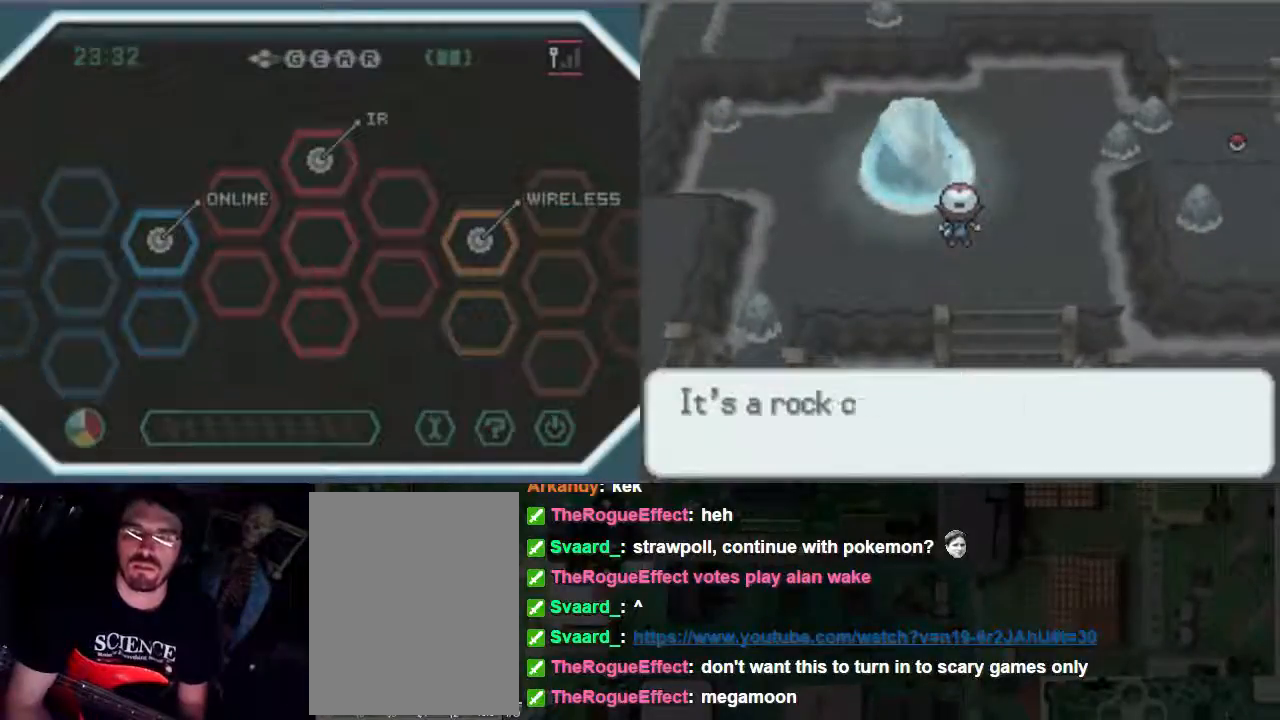
{"dt_ms": 500, "buttons": ["A"], "events": [[233, "A", "down"], [333, "A", "up"], [467, "A", "down"]]}
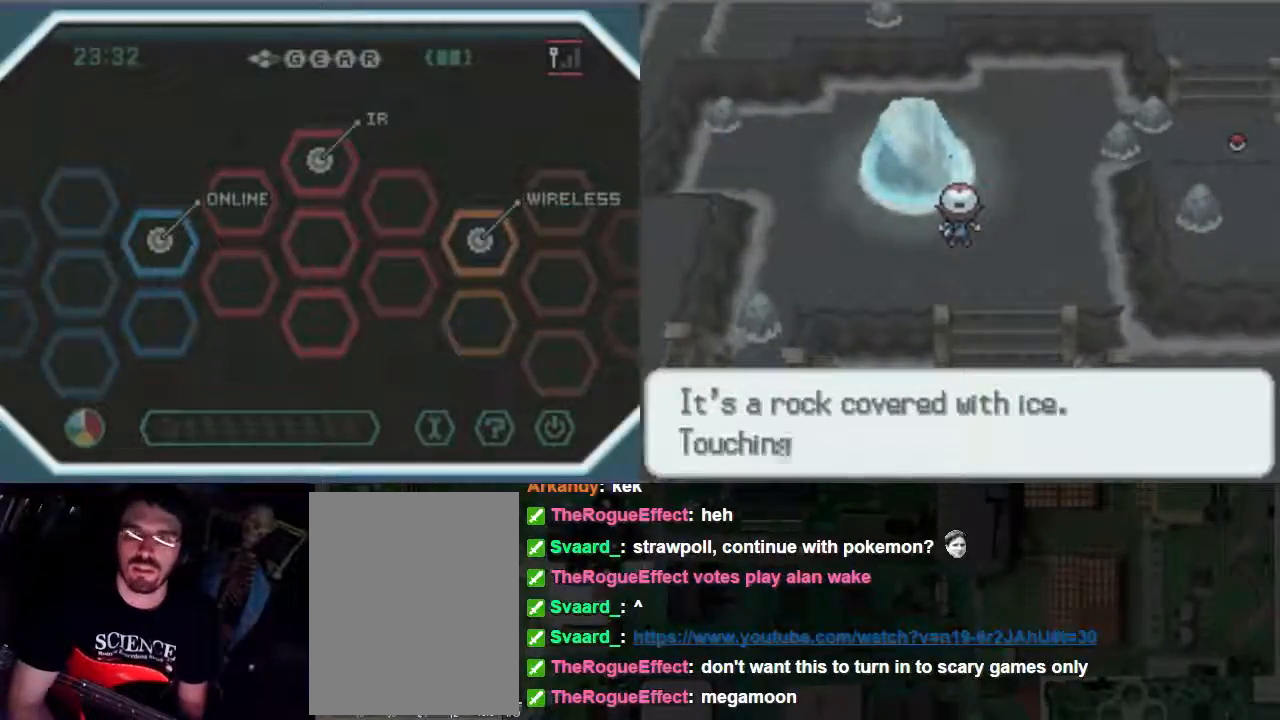
{"dt_ms": 1000, "buttons": ["A"]}
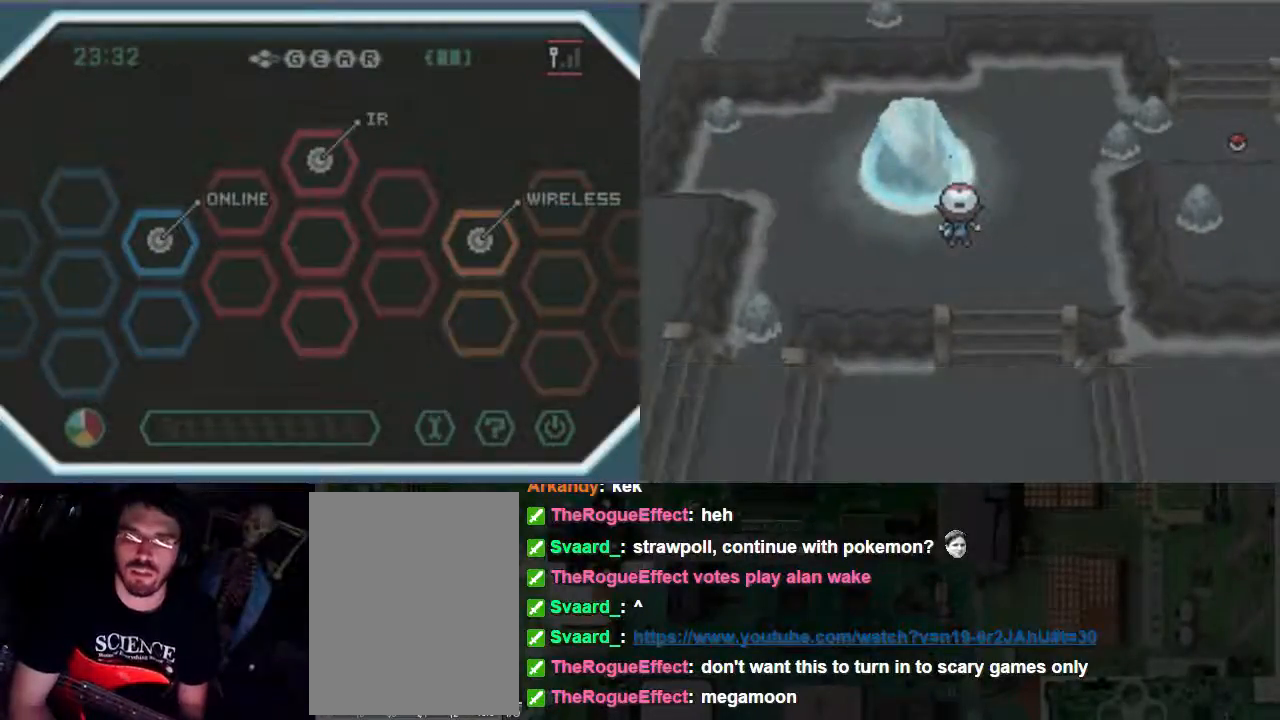
{"dt_ms": 500, "buttons": [], "events": [[33, "A", "up"]]}
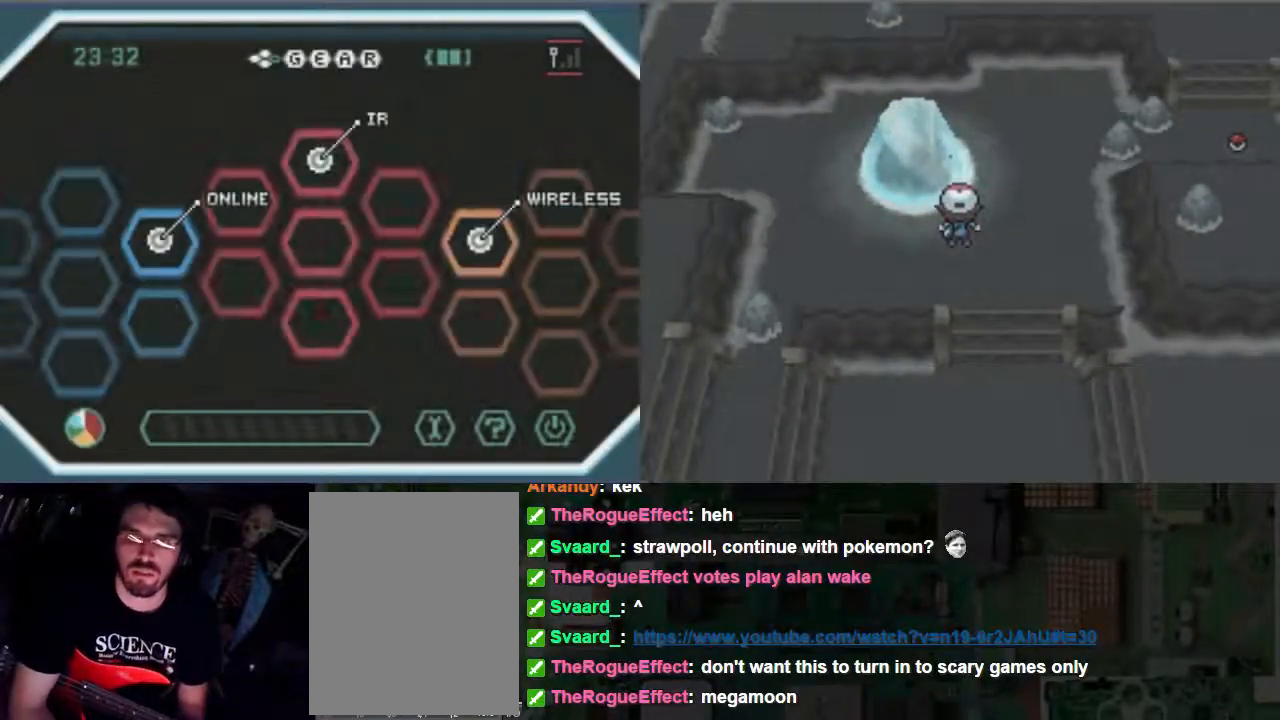
{"dt_ms": 500, "buttons": ["B", "DPAD_RIGHT"], "events": [[133, "B", "down"], [133, "DPAD_RIGHT", "down"]]}